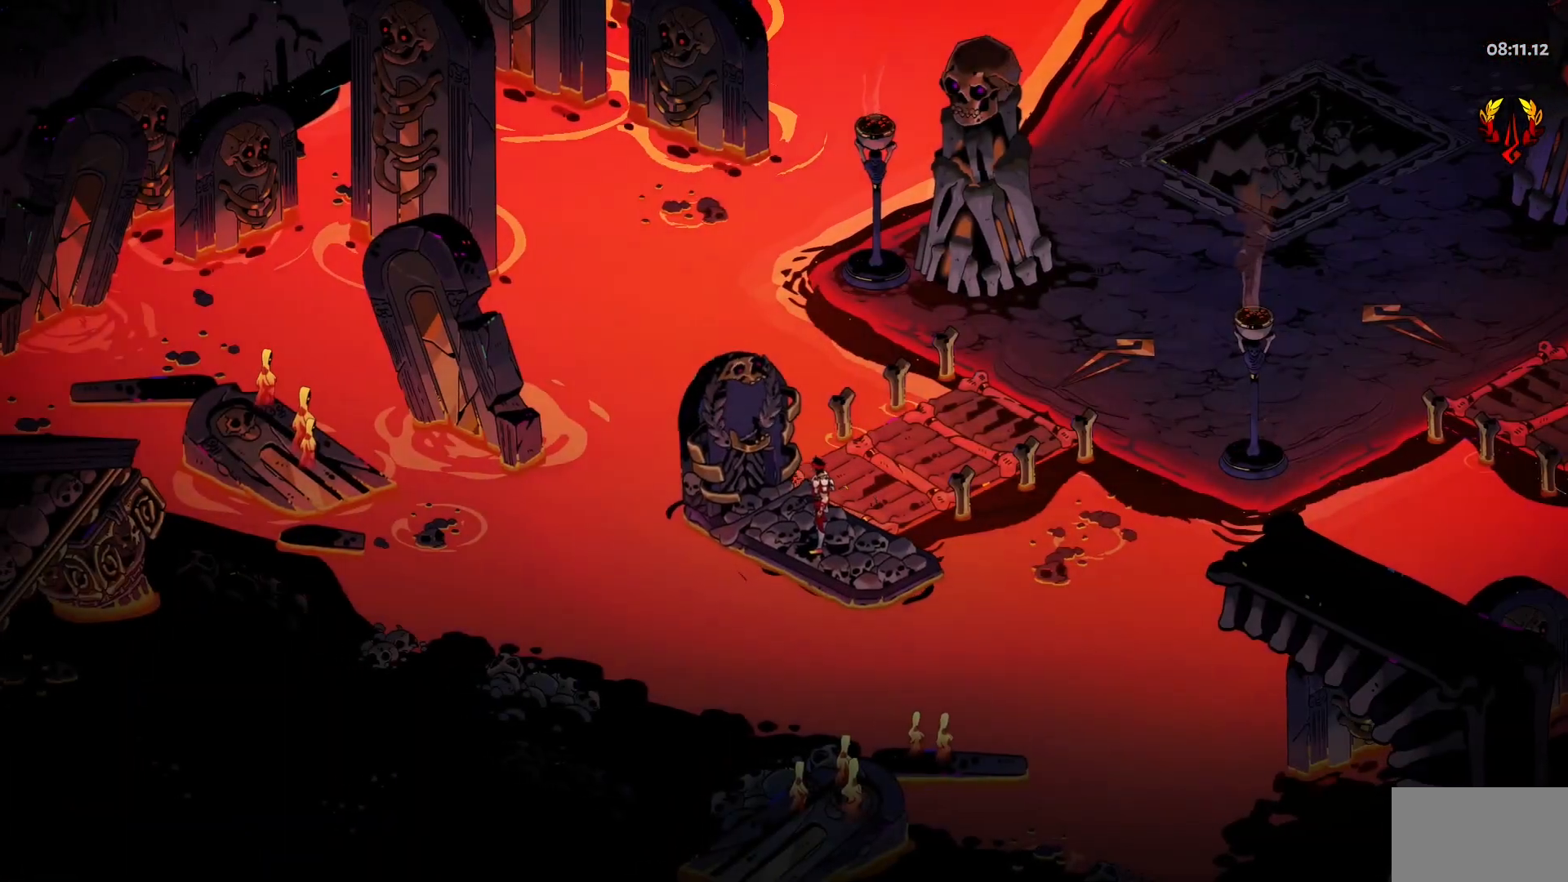
Gameplay with keyboard and mouse; each line is a JSON object with the keys and mouse buttons held at the frame after it. "events" lists presses ("down") and releases ("up") of "a", "d", "e", "q", "s", "shift", "w", "y", "mouse_left" and "mouse_right" between this image and that frame as [ms after this image, input, new state], when the widget could be followed in between. "mouse_left", "mouse_right" = the "left", "right" buttons of the "mouse" list. No other keys are recorded. Mouse movement is not recorded.
{"keys": ["d", "shift", "w"], "mouse": [], "events": [[100, "w", "down"], [150, "d", "down"], [383, "shift", "down"]]}
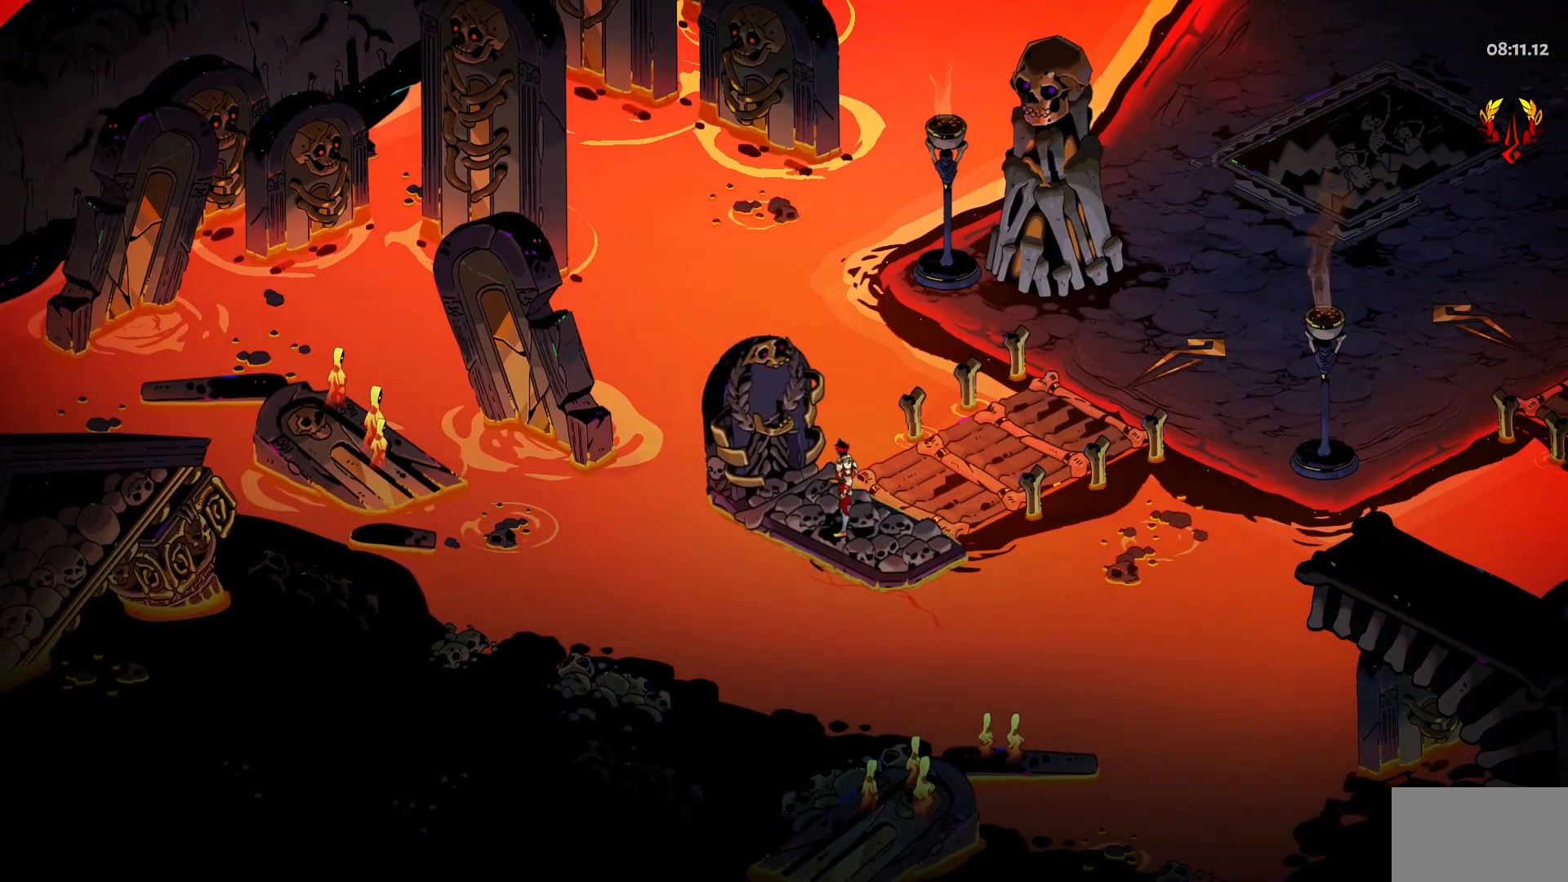
{"keys": ["d", "w"], "mouse": [], "events": [[33, "shift", "up"], [217, "shift", "down"], [400, "shift", "up"]]}
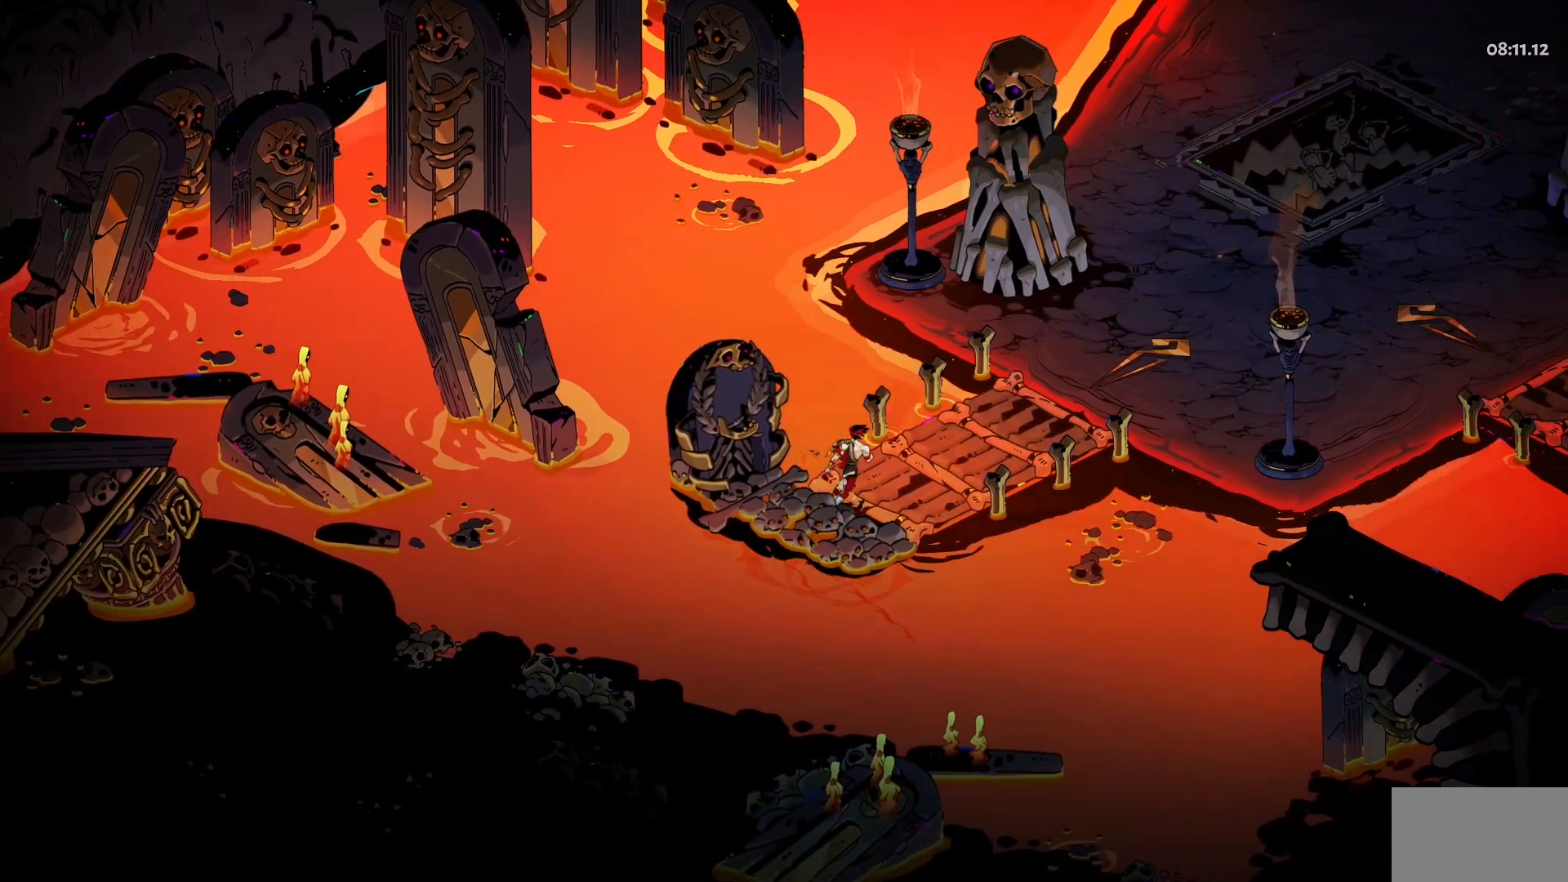
{"keys": ["d", "w"], "mouse": [], "events": [[33, "shift", "down"], [183, "shift", "up"]]}
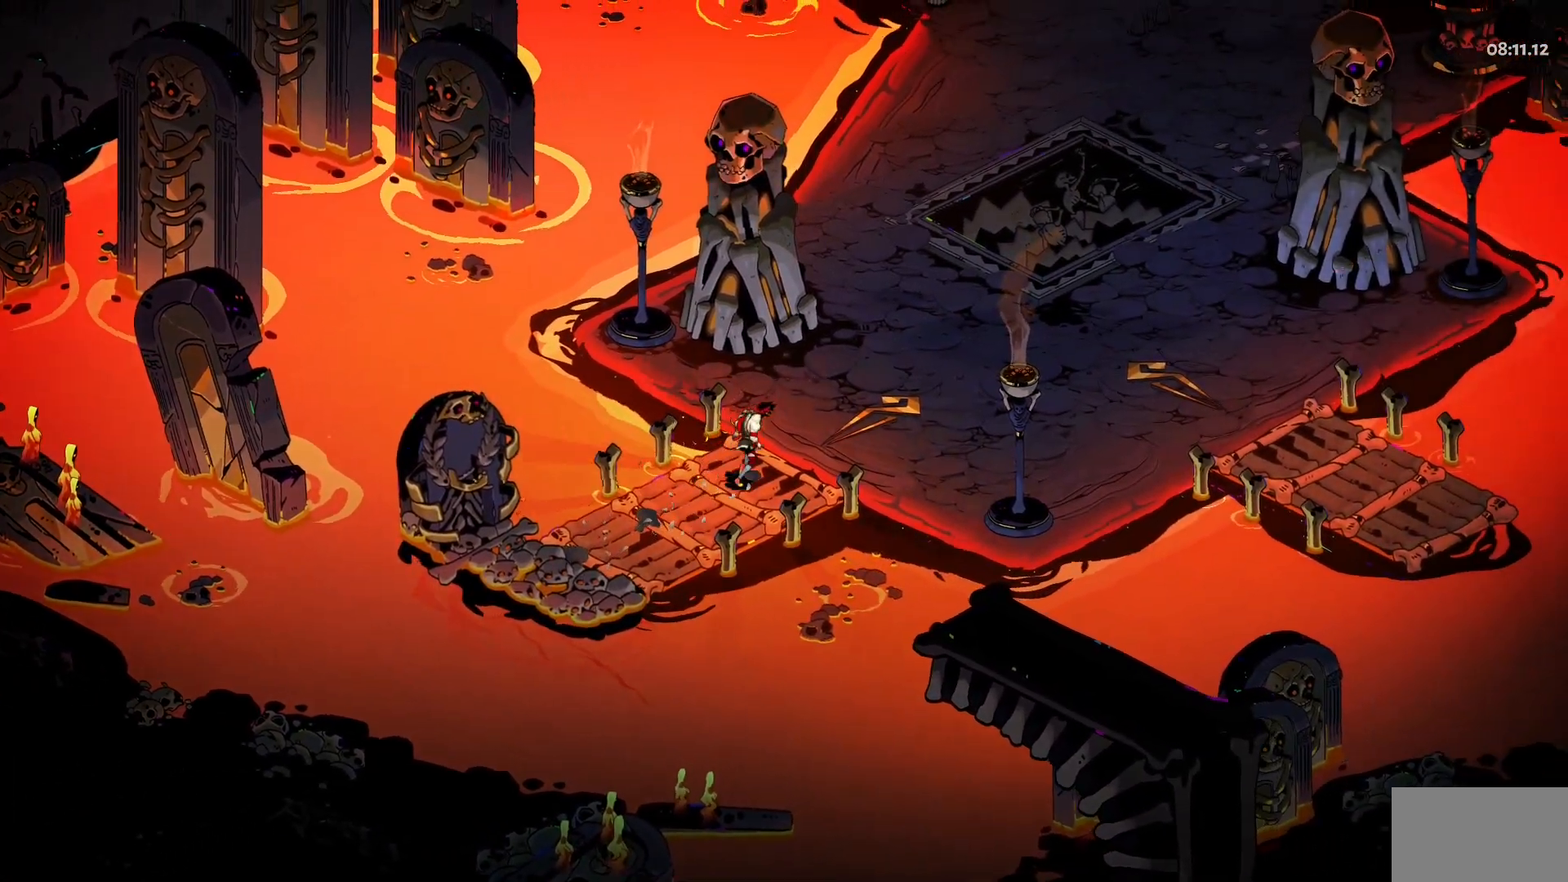
{"keys": ["d", "w"], "mouse": [], "events": []}
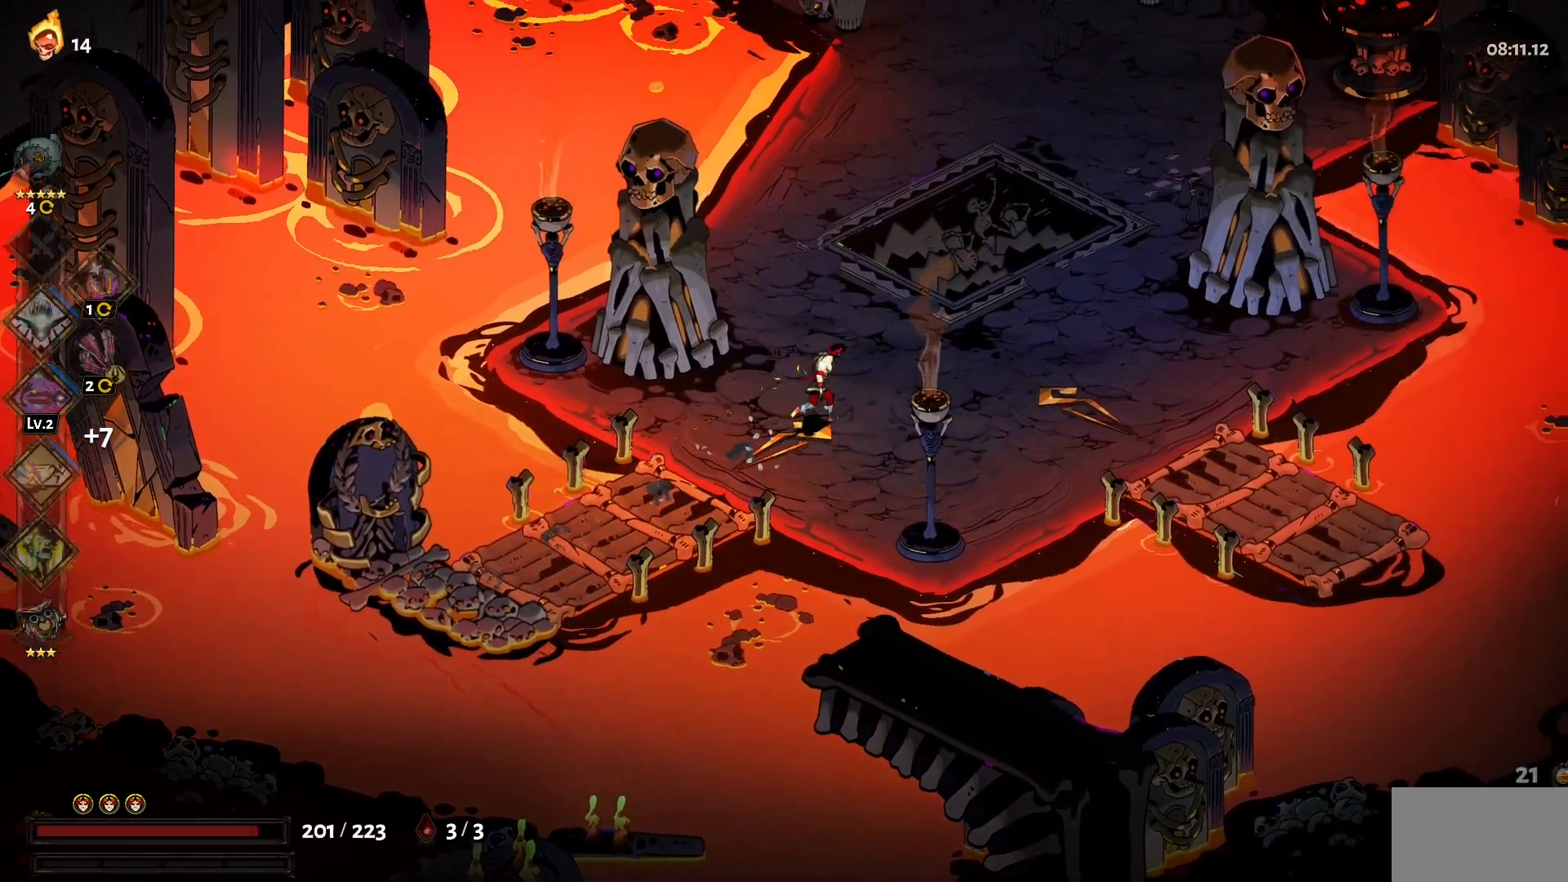
{"keys": ["w"], "mouse": [], "events": [[117, "d", "up"], [317, "shift", "down"], [450, "shift", "up"]]}
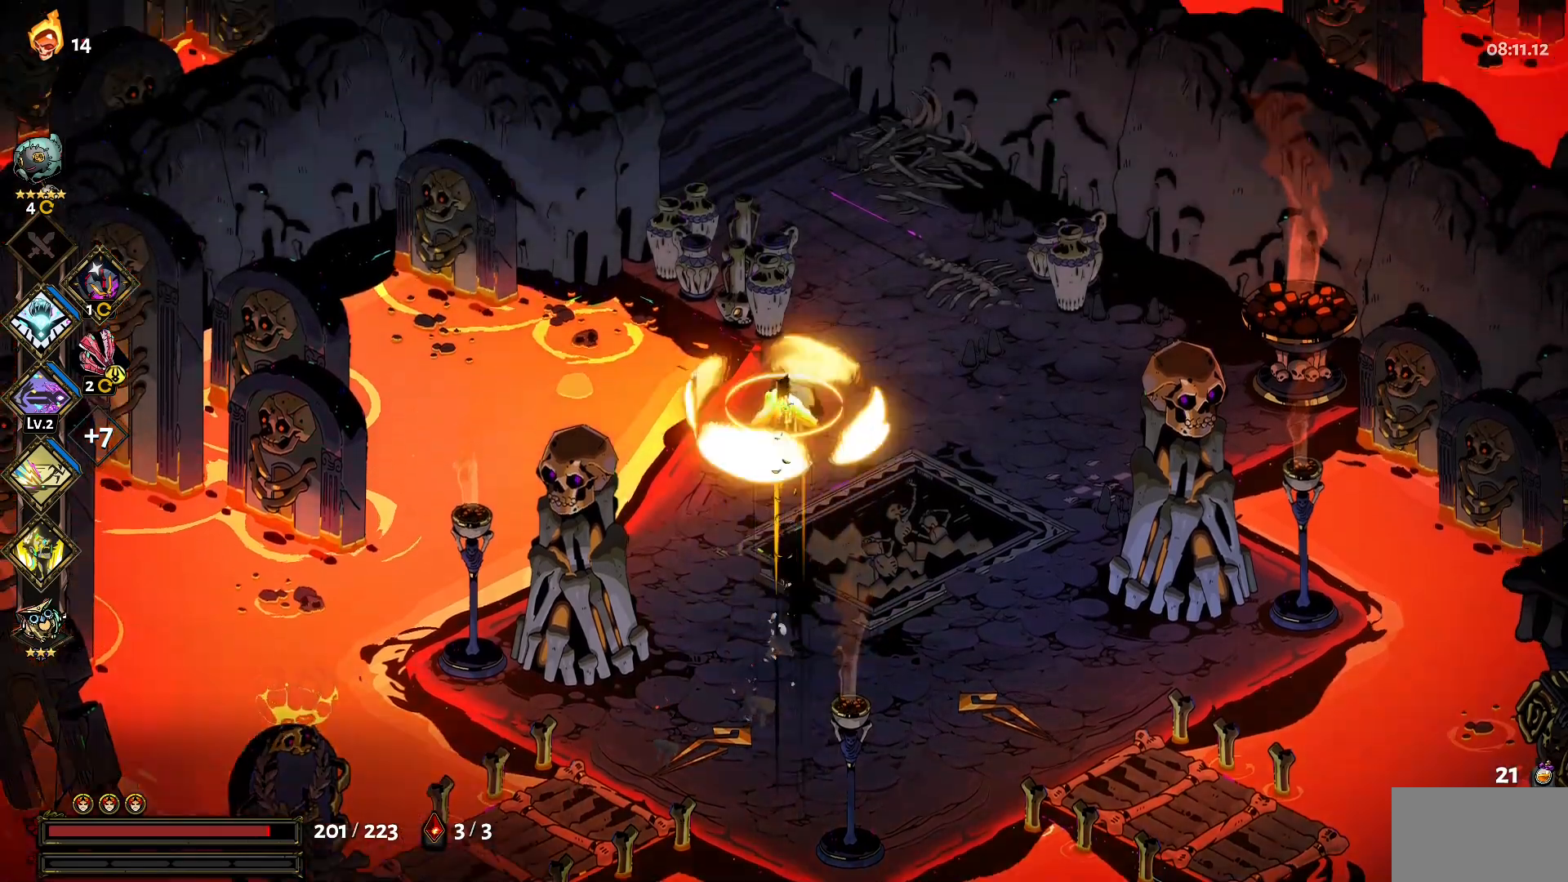
{"keys": ["w"], "mouse": [], "events": []}
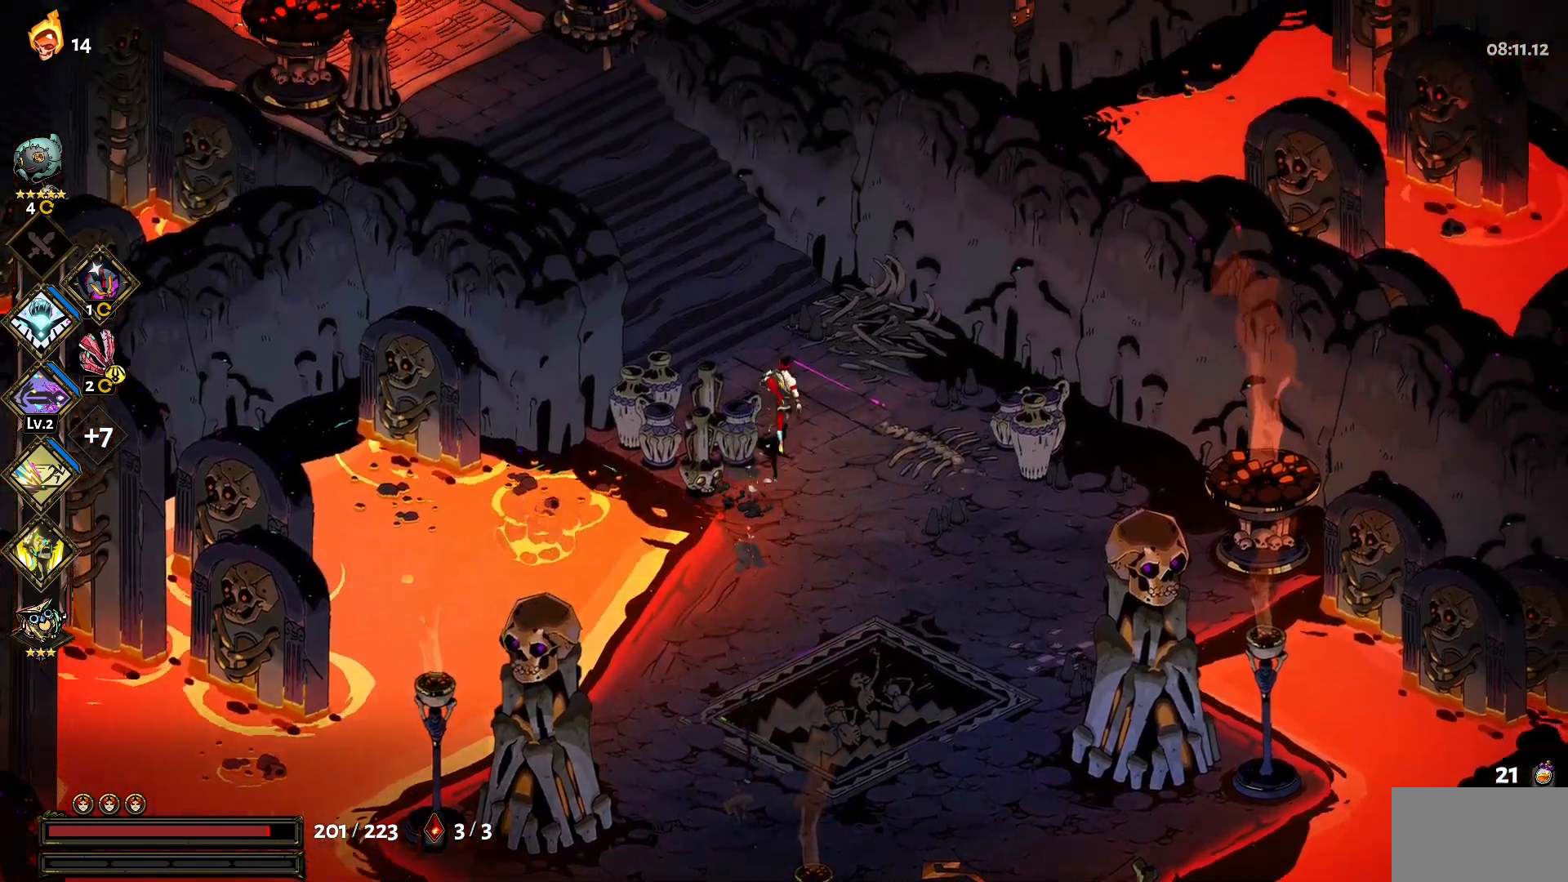
{"keys": ["a", "w"], "mouse": [], "events": [[100, "a", "down"], [300, "shift", "down"], [483, "shift", "up"]]}
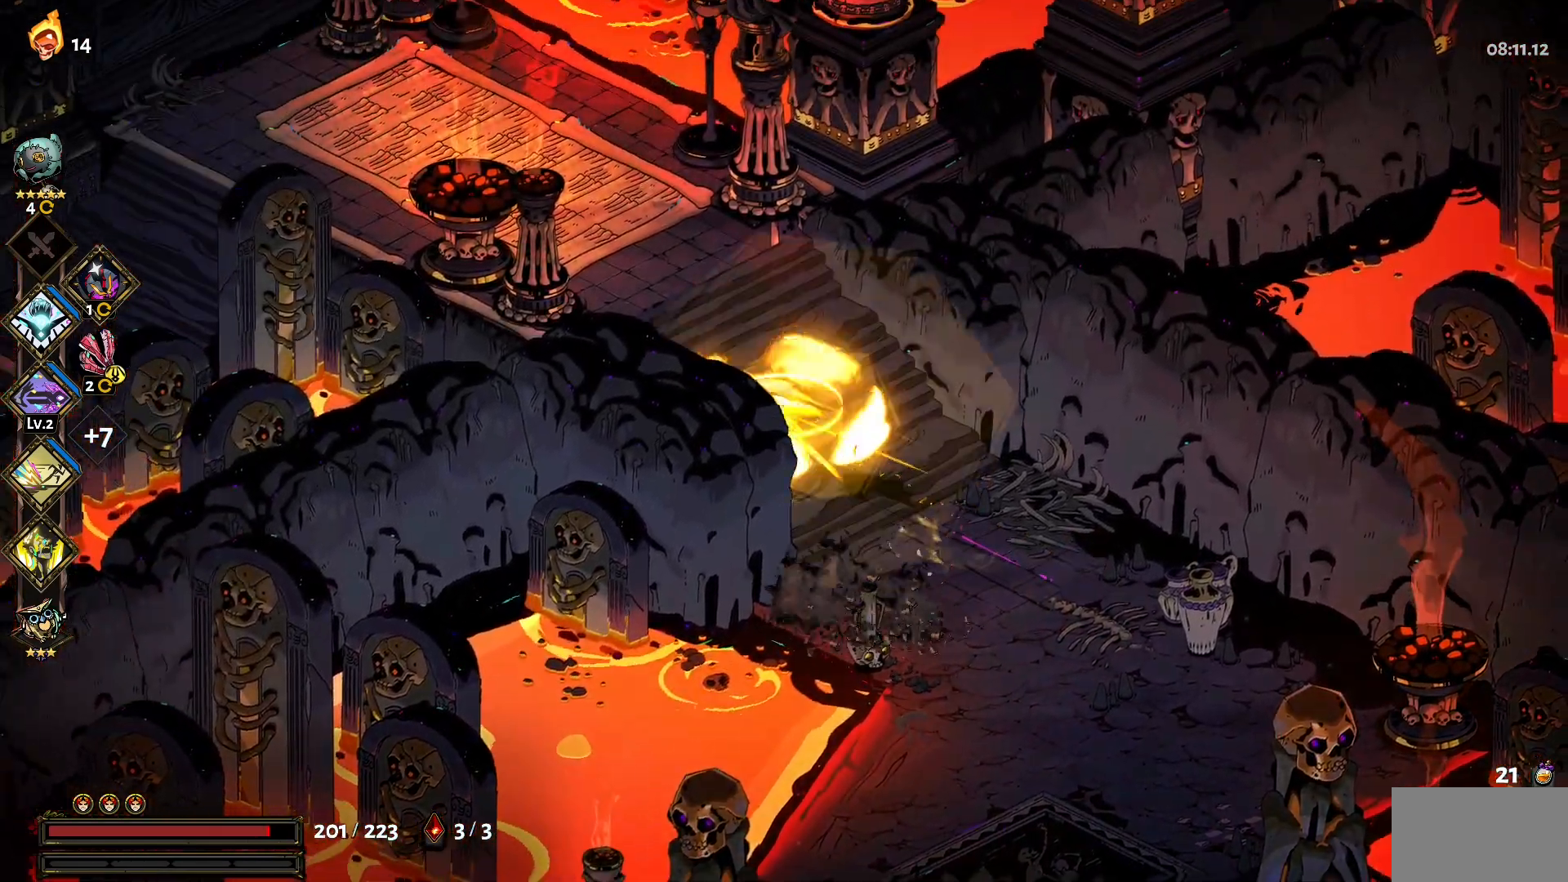
{"keys": ["a", "w"], "mouse": [], "events": []}
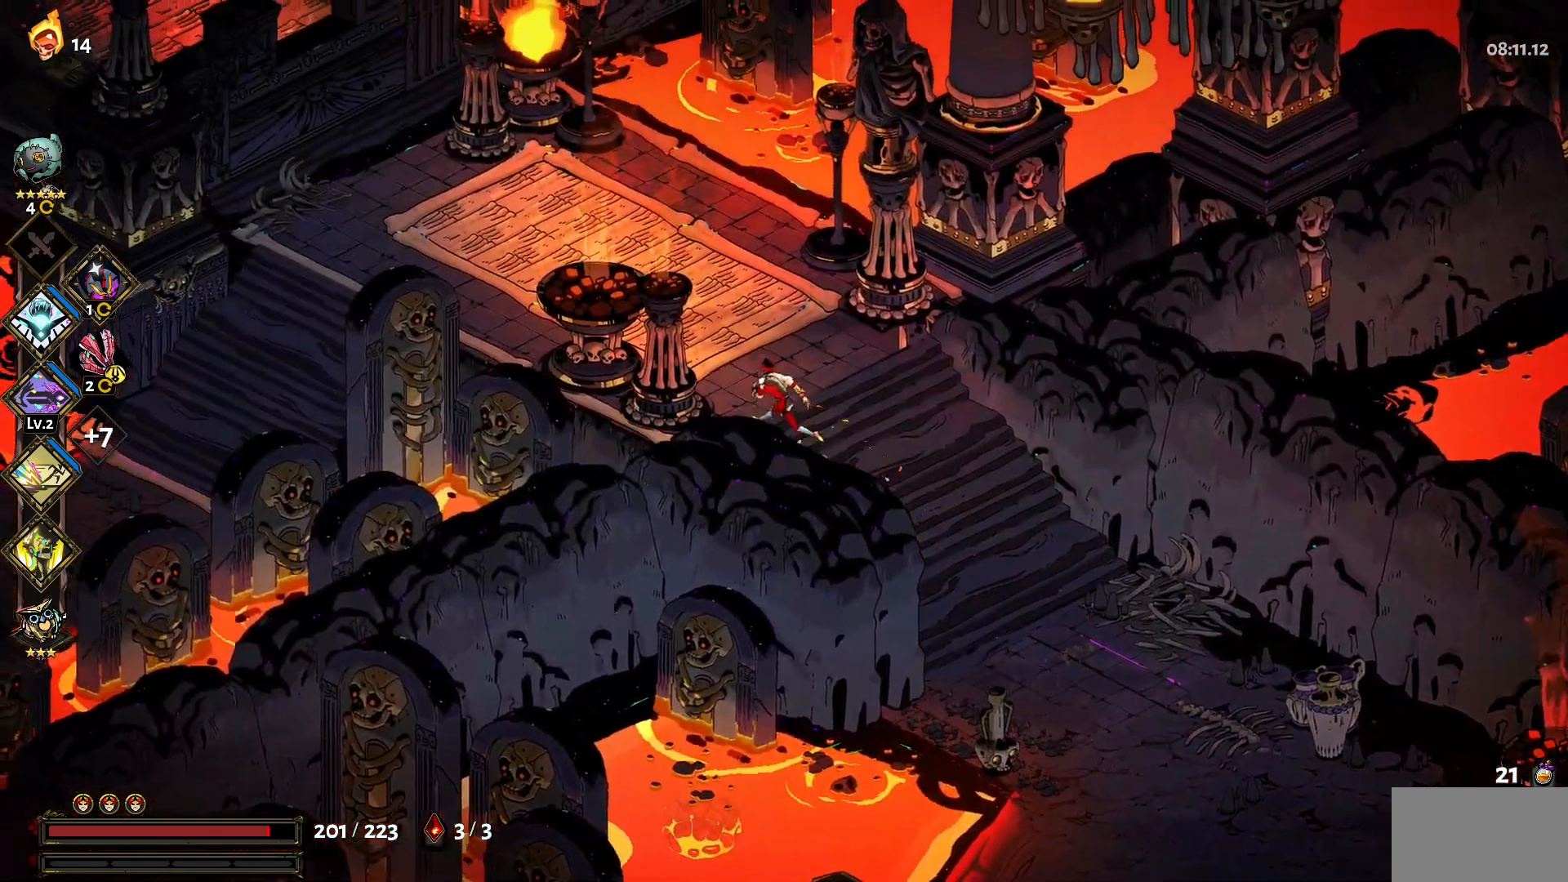
{"keys": [], "mouse": [], "events": [[33, "a", "up"], [33, "w", "up"]]}
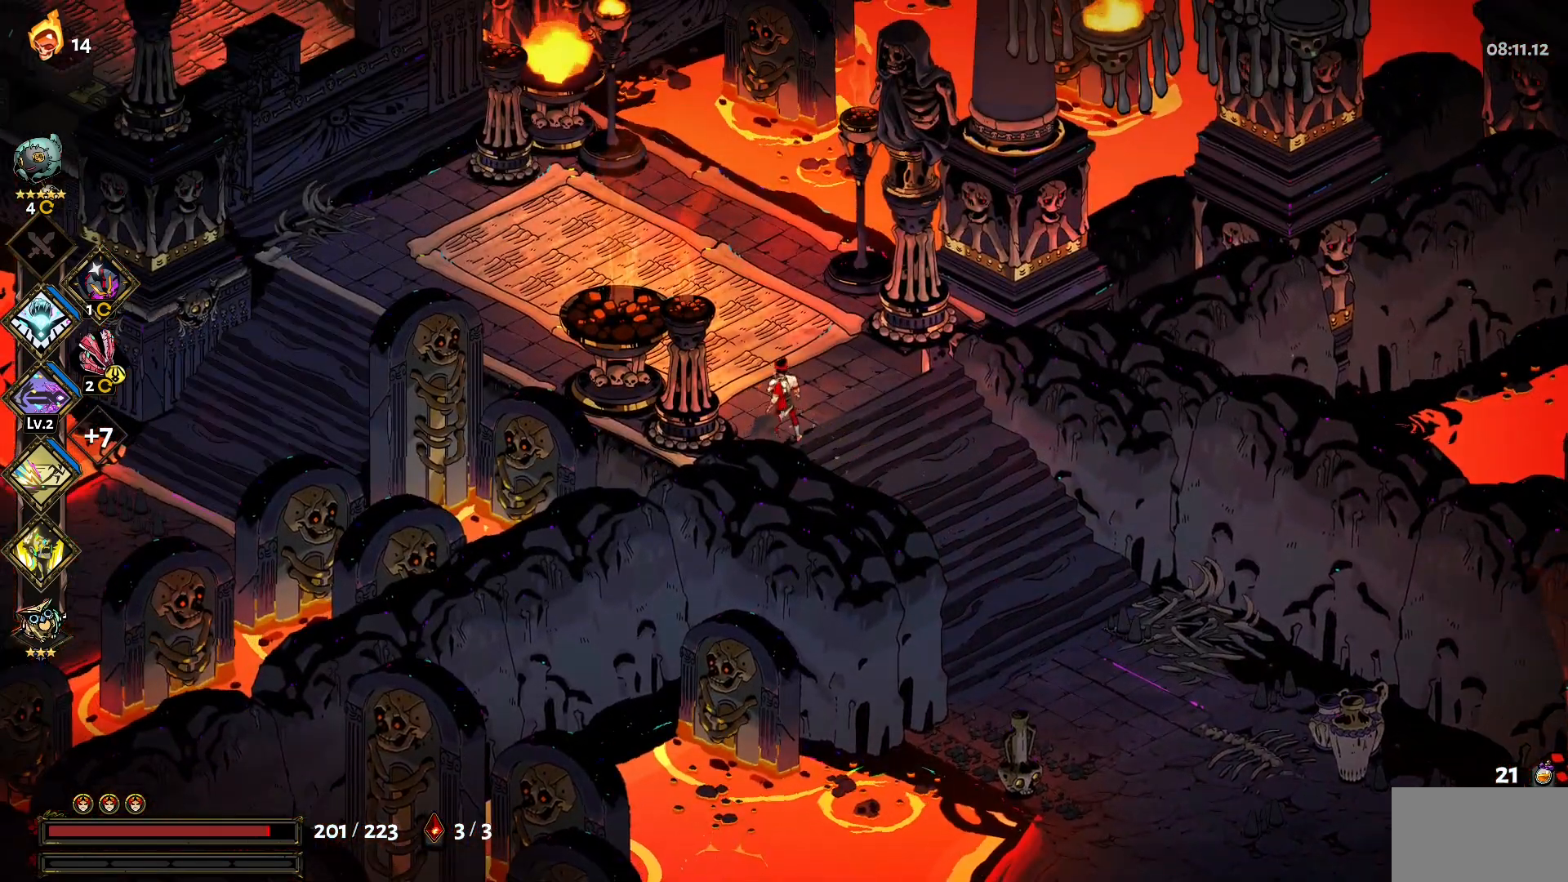
{"keys": ["a", "w"], "mouse": [], "events": [[67, "w", "down"], [100, "a", "down"]]}
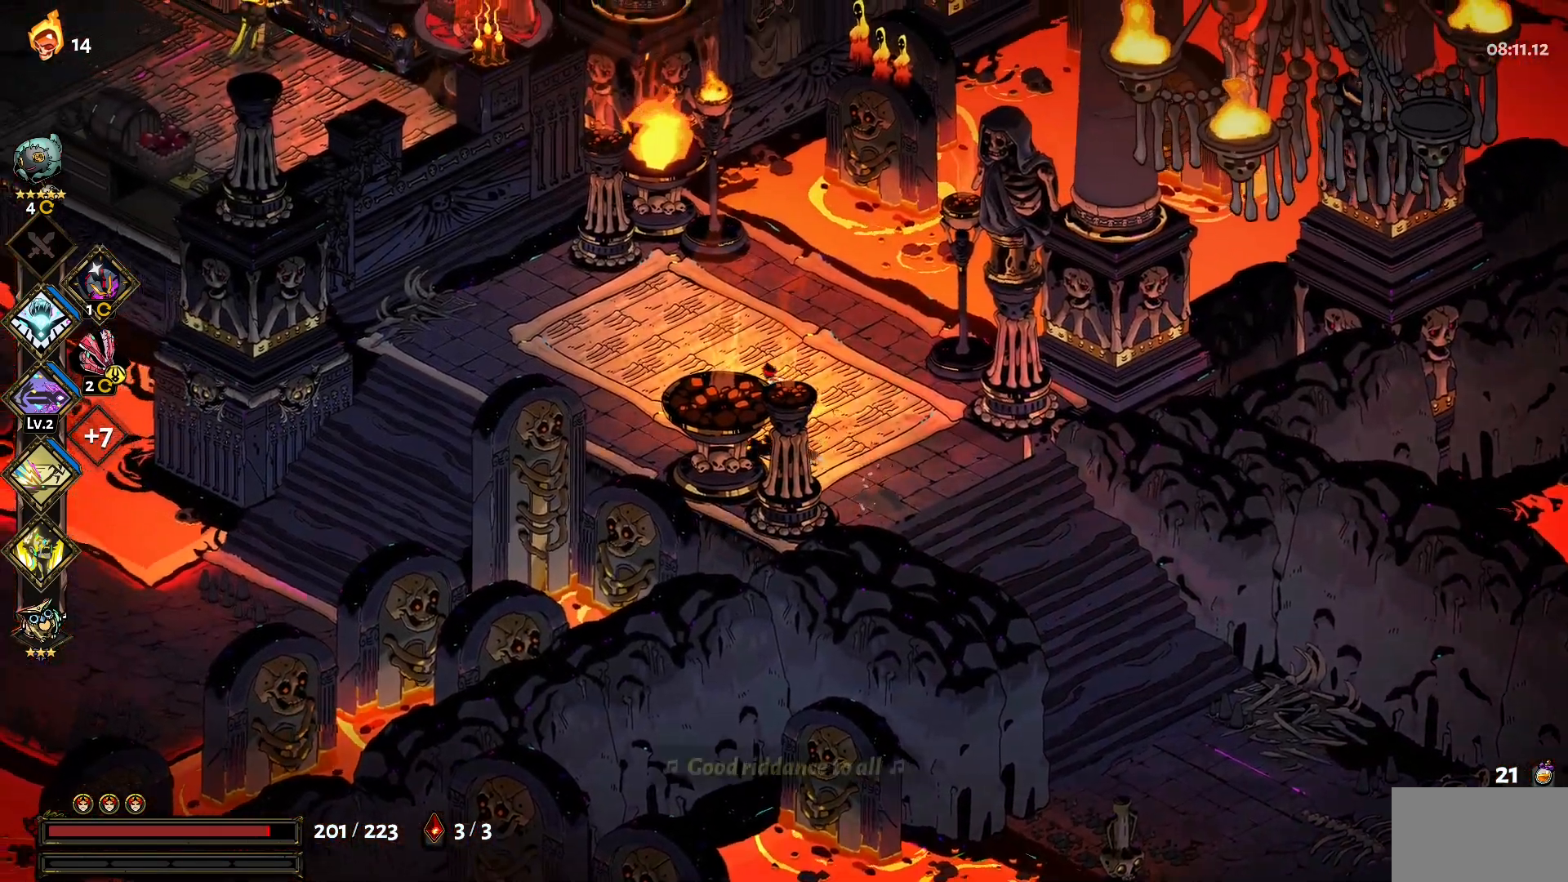
{"keys": ["a", "w"], "mouse": [], "events": []}
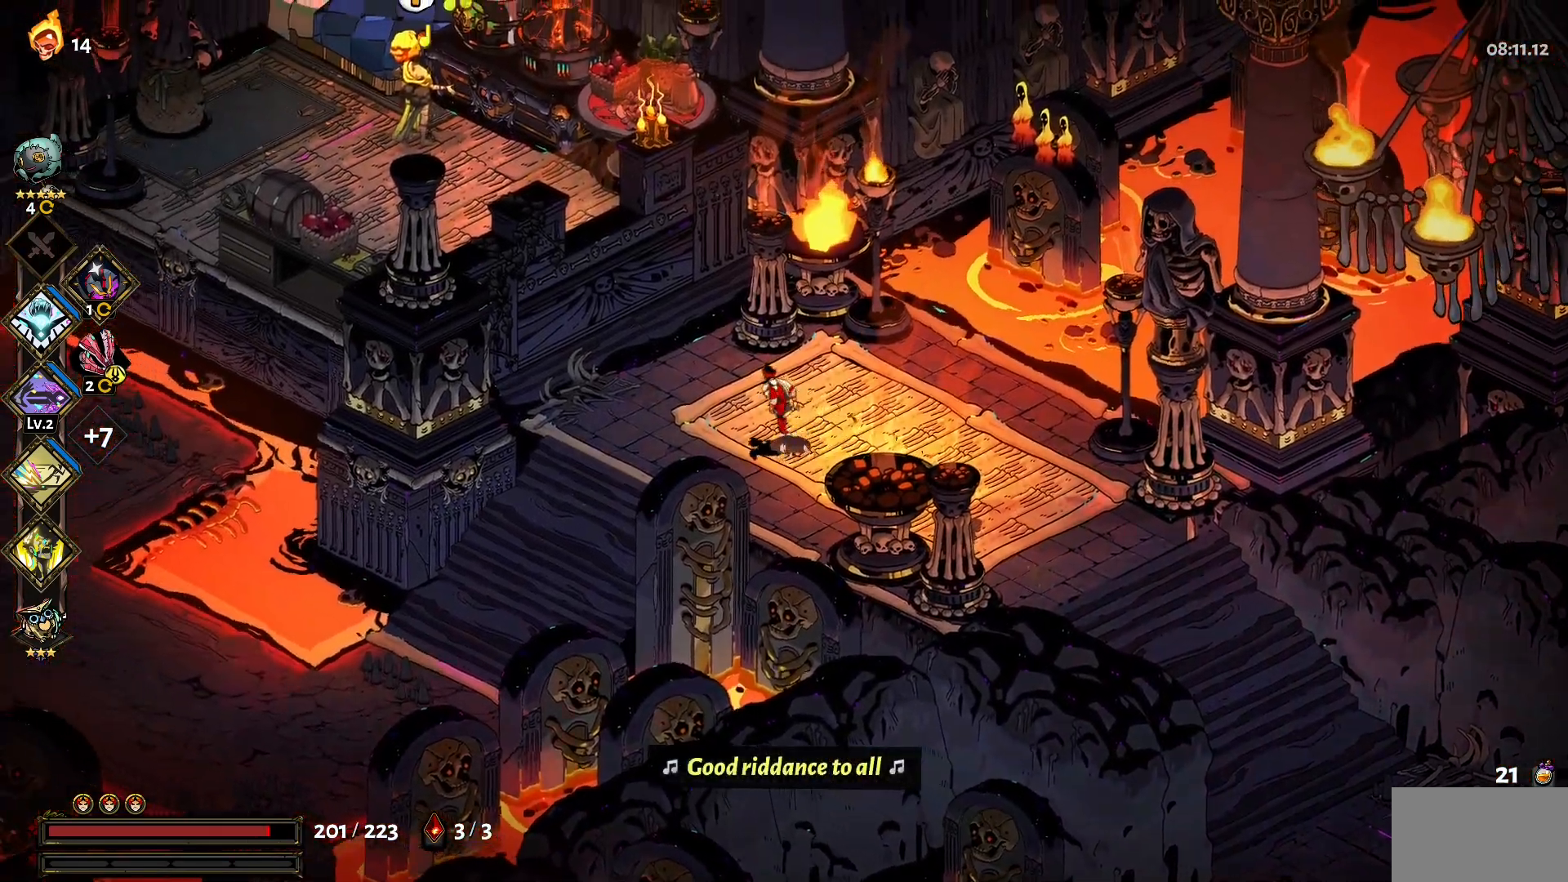
{"keys": ["a", "shift", "w"], "mouse": [], "events": [[467, "shift", "down"]]}
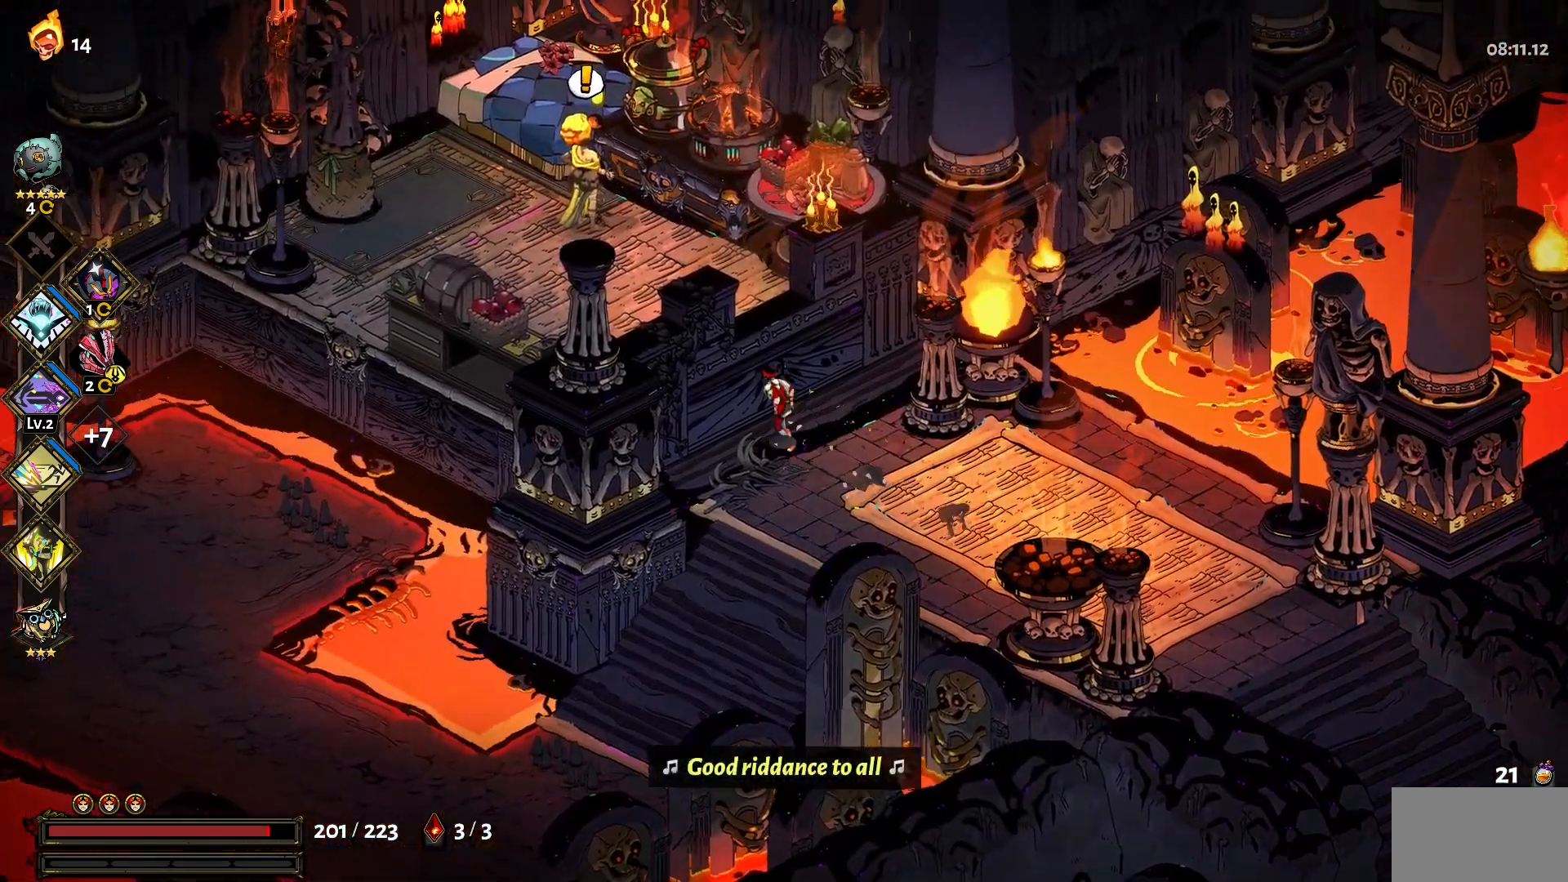
{"keys": ["a", "w"], "mouse": [], "events": [[100, "shift", "up"], [333, "e", "down"], [433, "e", "up"]]}
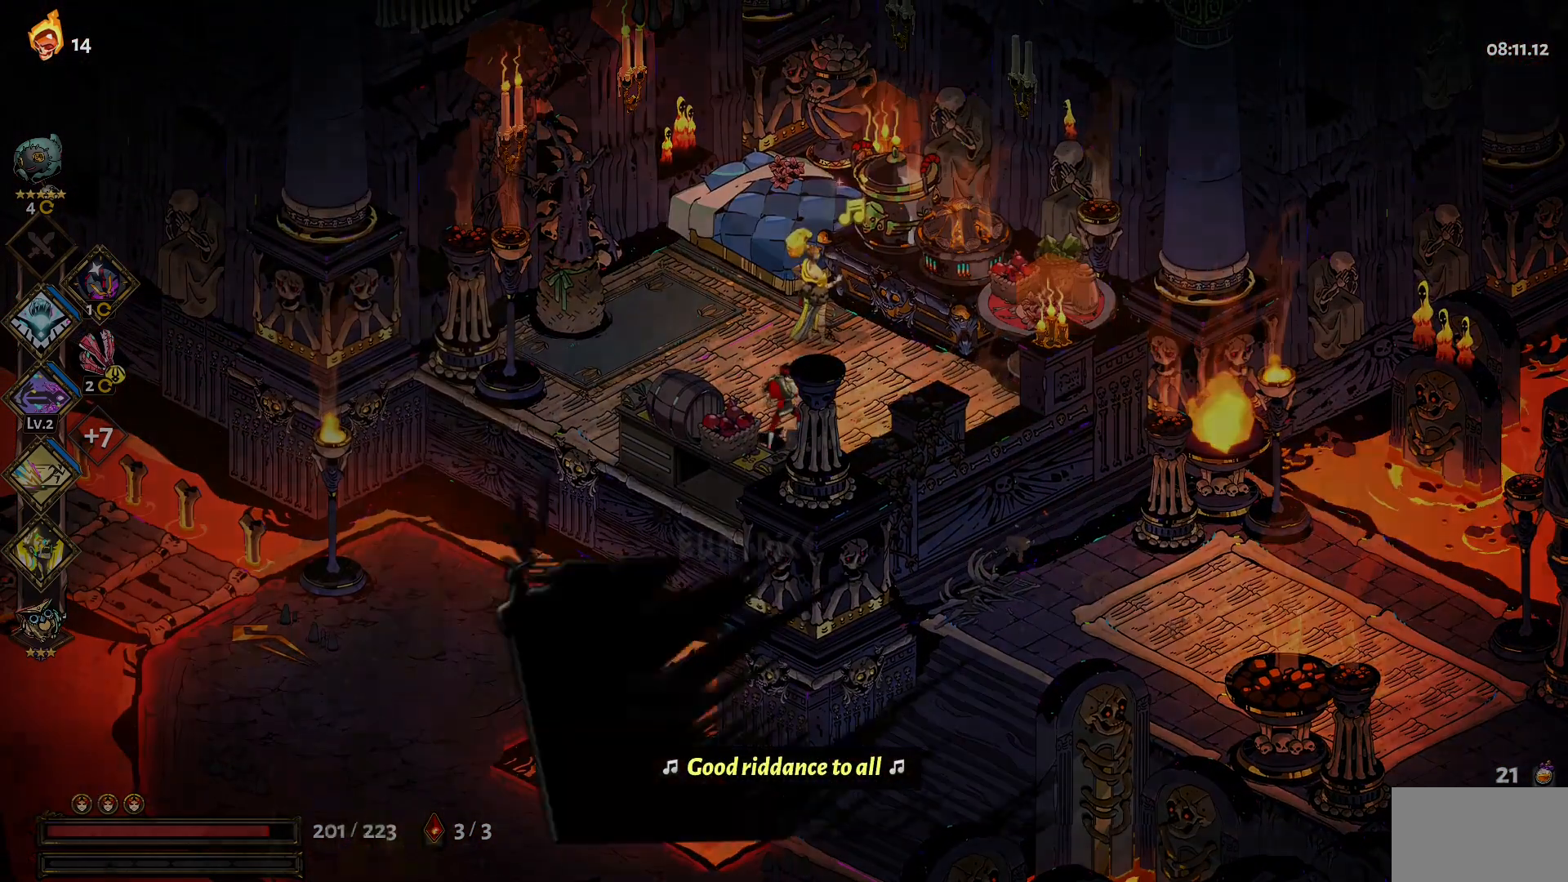
{"keys": [], "mouse": [], "events": [[250, "a", "up"], [300, "w", "up"]]}